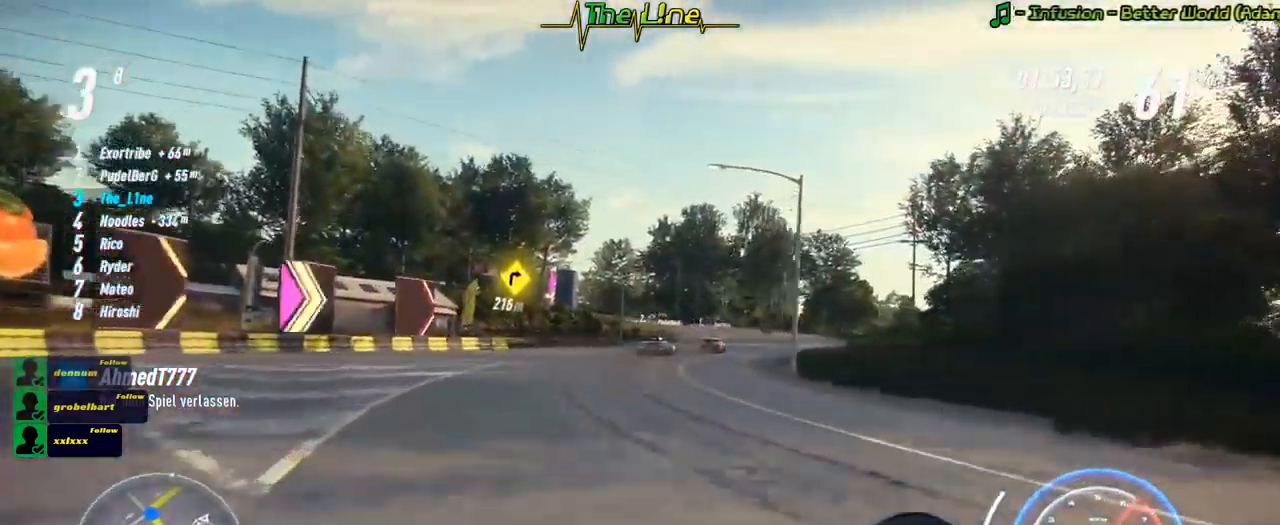
Gameplay with a controller (Xbox layout); each line is a JSON object with the inputs held at the frame after it. "events" lists button and stick changes between this image and that frame as [ms after this image, input, new state], when the widget could be followed in between. Not read: R3.
{"buttons": ["R2"], "left_stick": "center", "right_stick": "center", "events": [[250, "left_stick", "right"], [400, "left_stick", "center"]]}
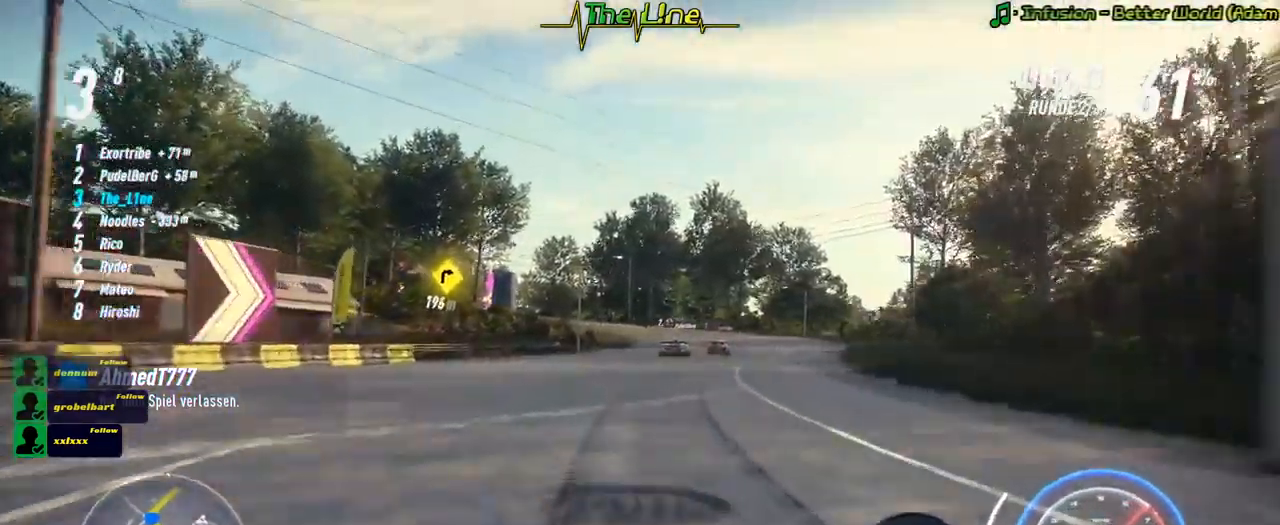
{"buttons": ["R2"], "left_stick": "right", "right_stick": "center", "events": [[117, "left_stick", "right"], [301, "left_stick", "center"], [468, "left_stick", "right"]]}
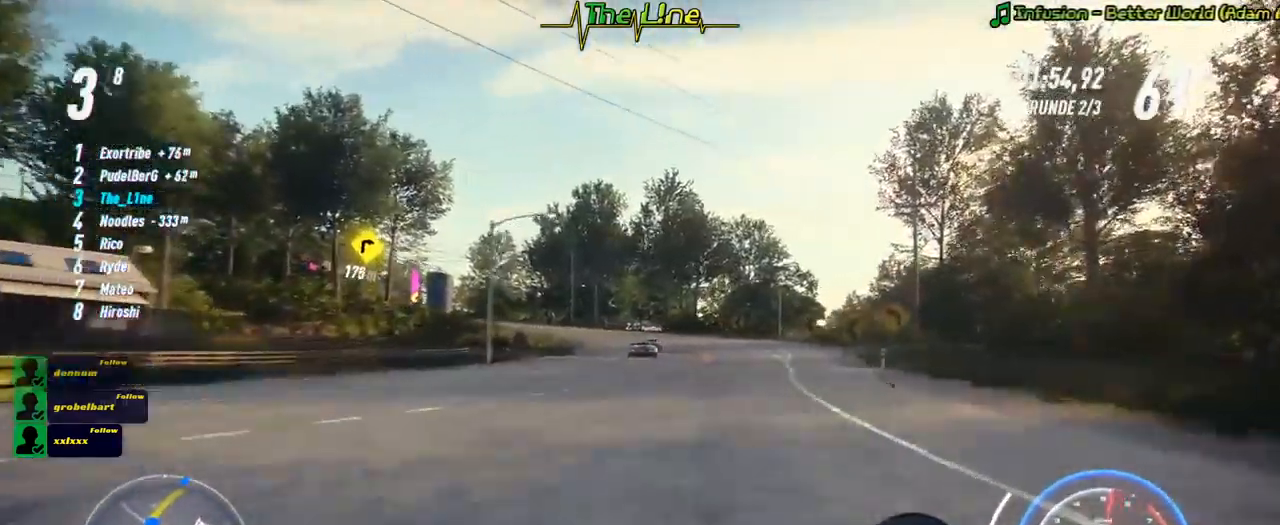
{"buttons": ["R2"], "left_stick": "center", "right_stick": "center", "events": [[100, "left_stick", "center"]]}
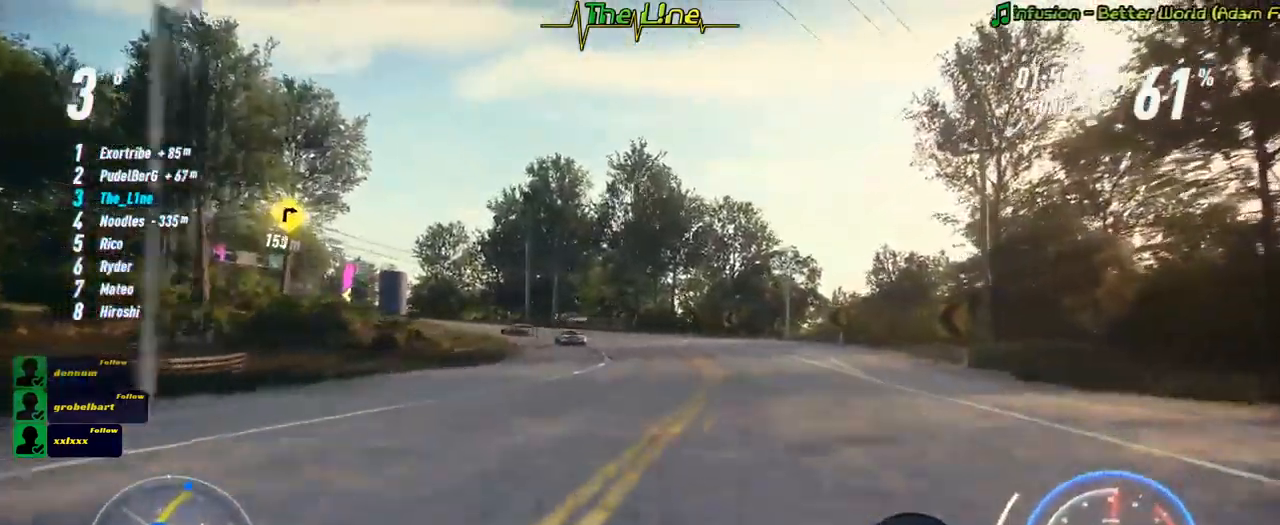
{"buttons": ["R2"], "left_stick": "up-left", "right_stick": "center", "events": [[134, "left_stick", "up-left"], [251, "left_stick", "center"], [334, "left_stick", "left"], [468, "left_stick", "up-left"]]}
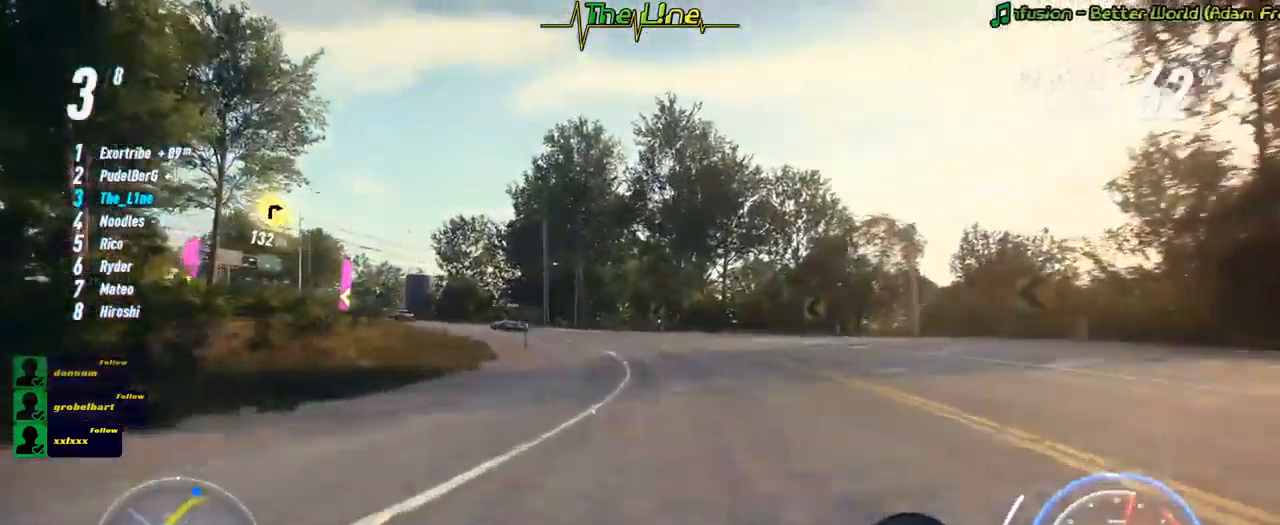
{"buttons": ["R2"], "left_stick": "up-left", "right_stick": "center", "events": []}
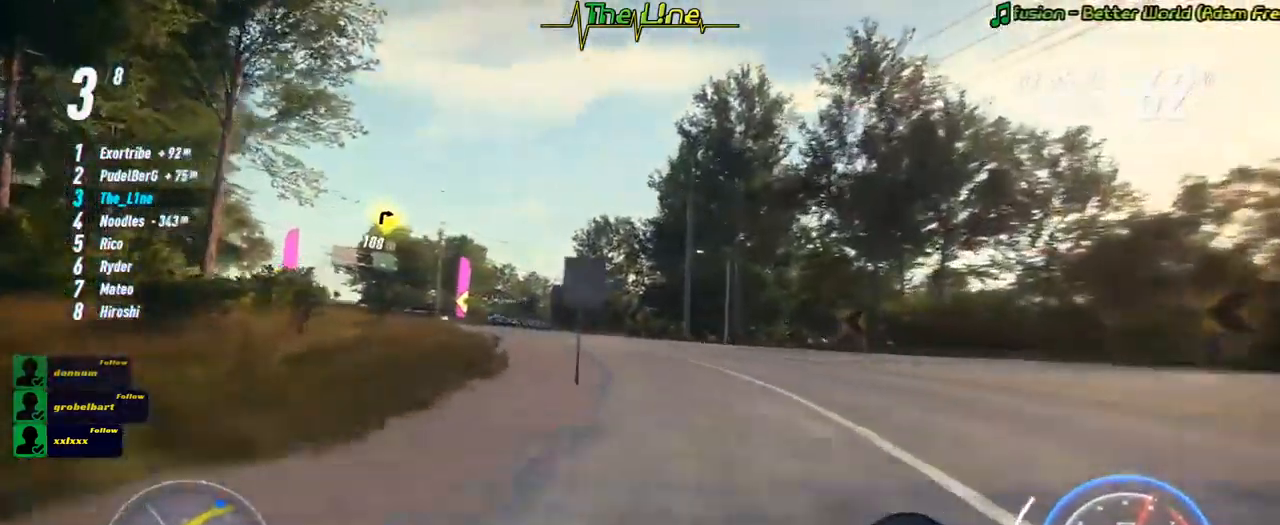
{"buttons": ["R2"], "left_stick": "left", "right_stick": "center", "events": [[201, "left_stick", "left"], [418, "left_stick", "center"], [468, "left_stick", "left"]]}
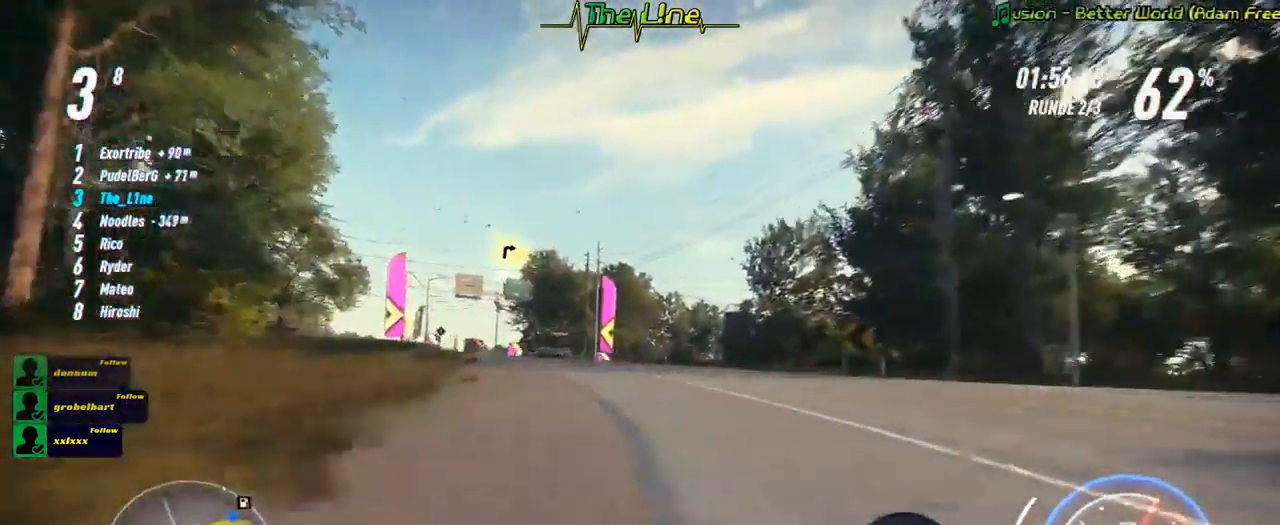
{"buttons": ["R2"], "left_stick": "center", "right_stick": "center", "events": [[234, "left_stick", "up-left"], [367, "left_stick", "center"]]}
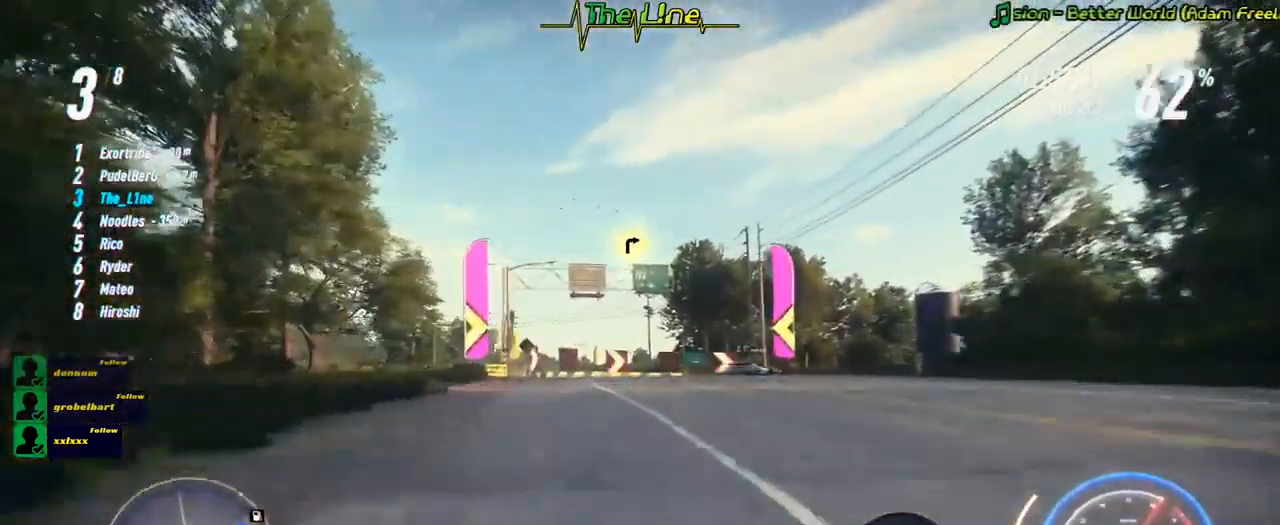
{"buttons": ["R2"], "left_stick": "center", "right_stick": "center", "events": [[101, "left_stick", "right"], [434, "left_stick", "center"]]}
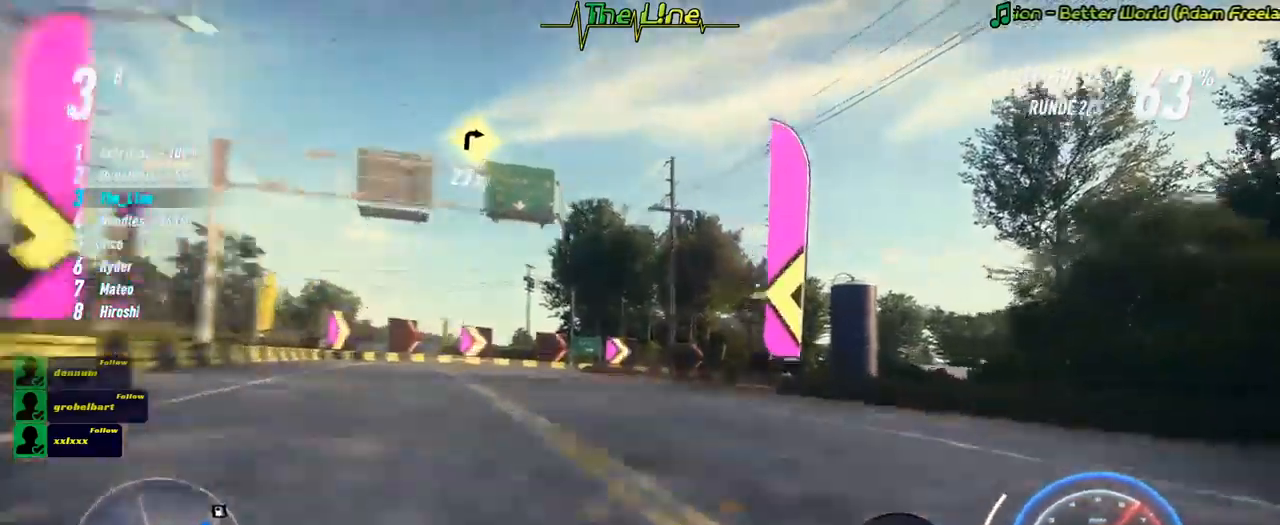
{"buttons": ["R2"], "left_stick": "right", "right_stick": "center", "events": [[17, "left_stick", "right"]]}
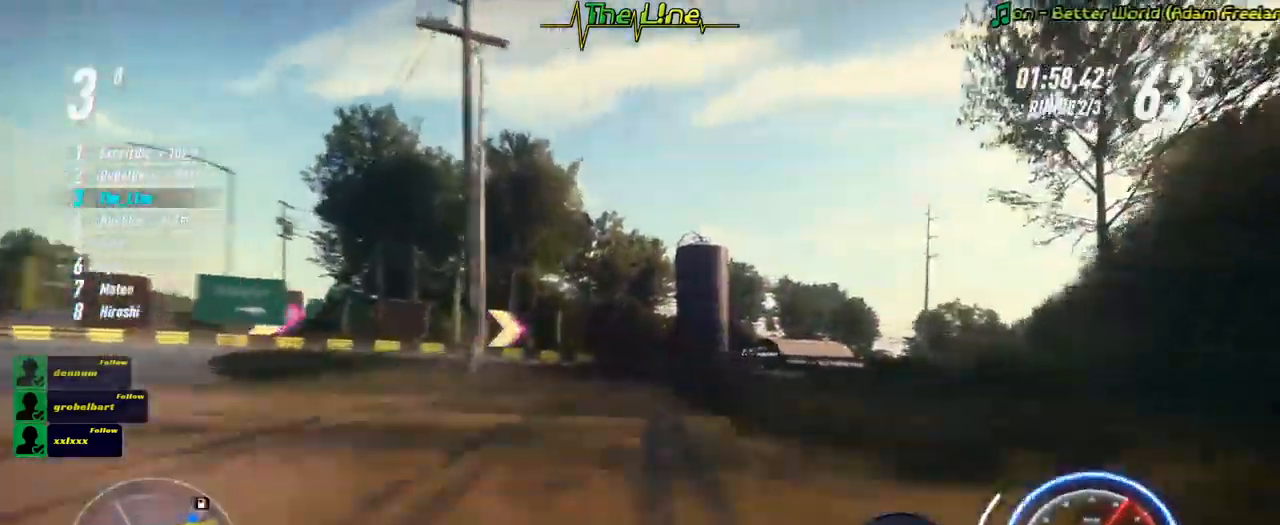
{"buttons": ["R2"], "left_stick": "right", "right_stick": "center", "events": []}
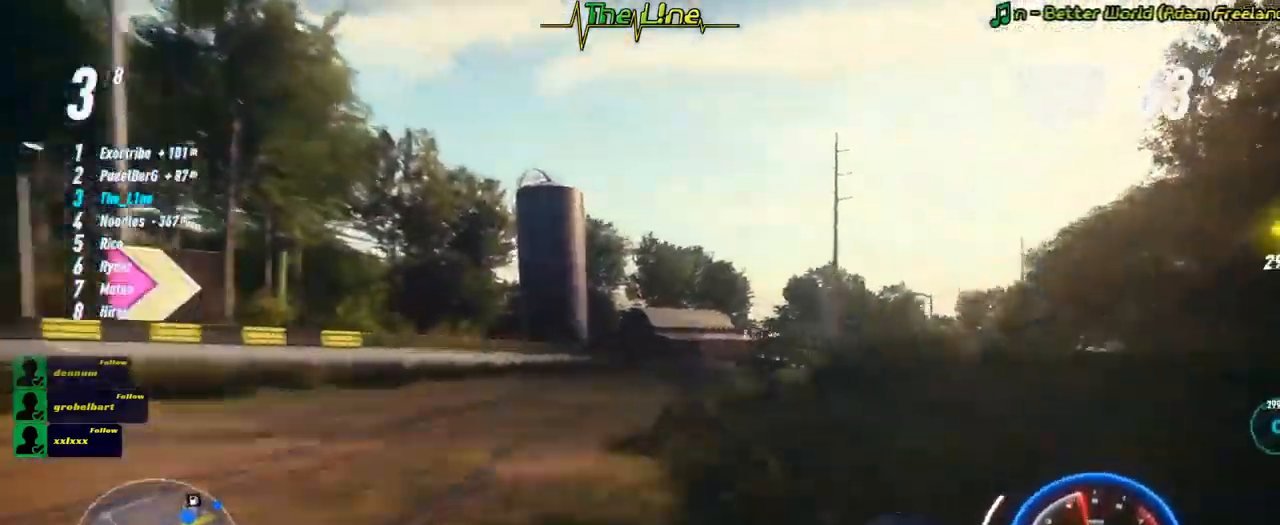
{"buttons": ["R2"], "left_stick": "right", "right_stick": "center", "events": [[351, "left_stick", "center"], [451, "left_stick", "right"]]}
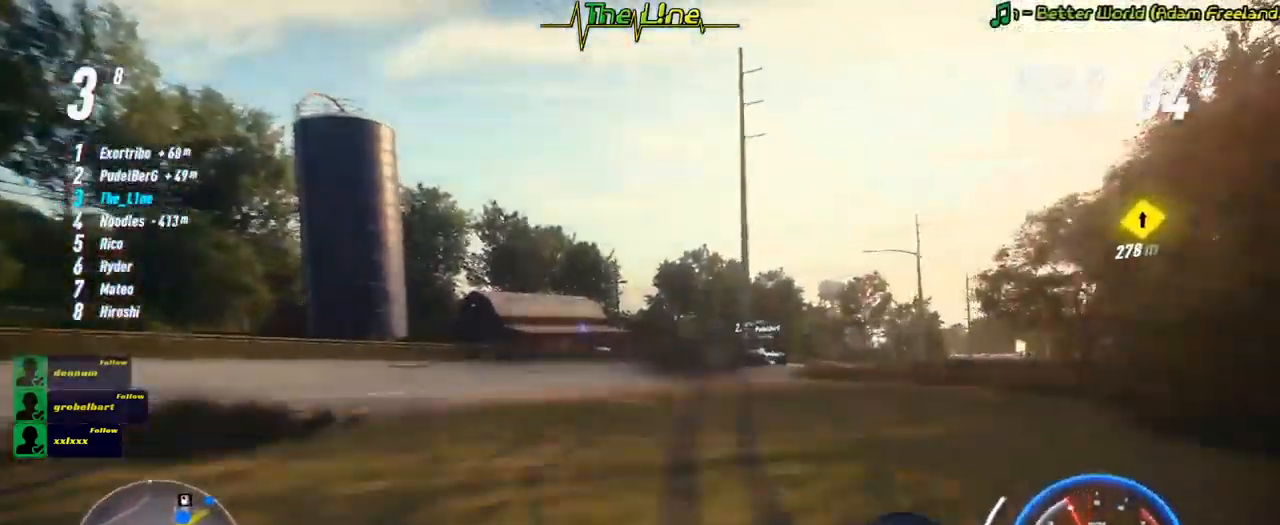
{"buttons": ["R2"], "left_stick": "right", "right_stick": "center", "events": []}
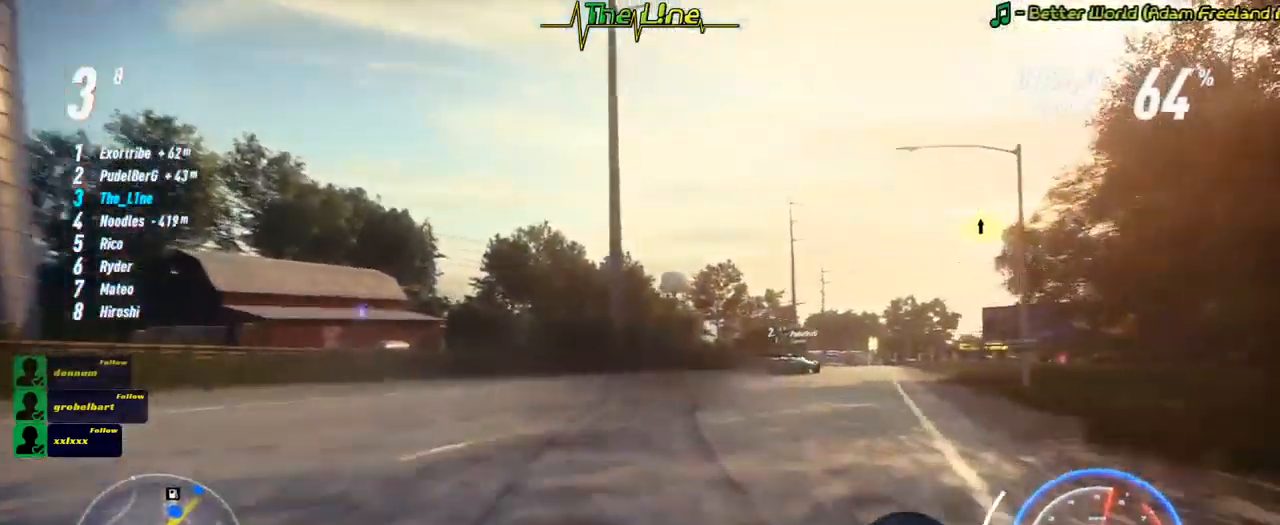
{"buttons": ["R2"], "left_stick": "right", "right_stick": "center", "events": [[250, "left_stick", "center"], [501, "left_stick", "right"]]}
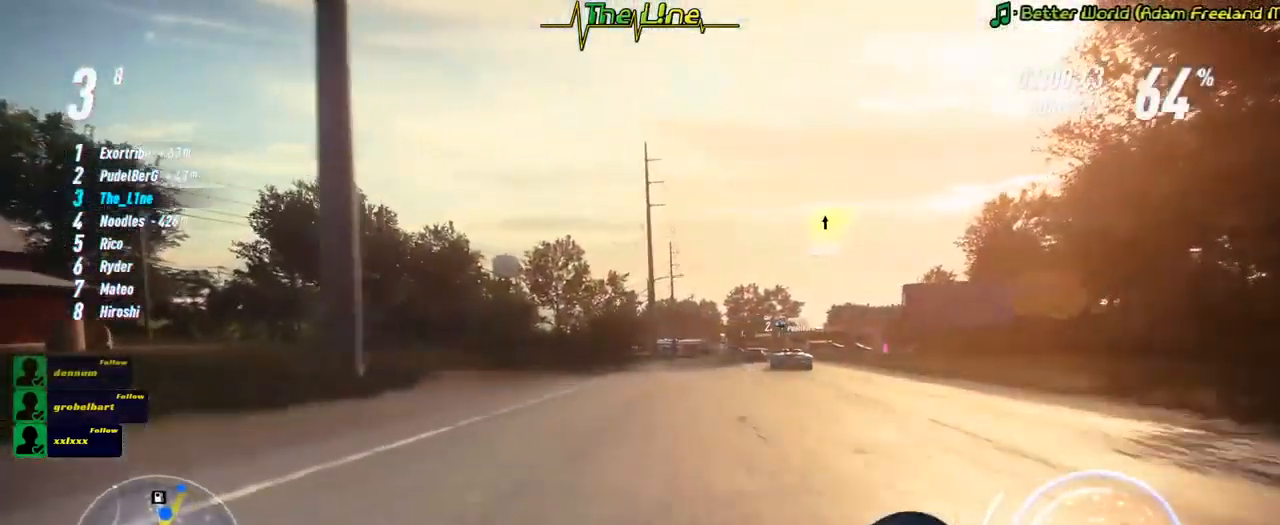
{"buttons": ["R2"], "left_stick": "center", "right_stick": "center", "events": [[217, "left_stick", "center"], [333, "left_stick", "right"], [484, "left_stick", "center"]]}
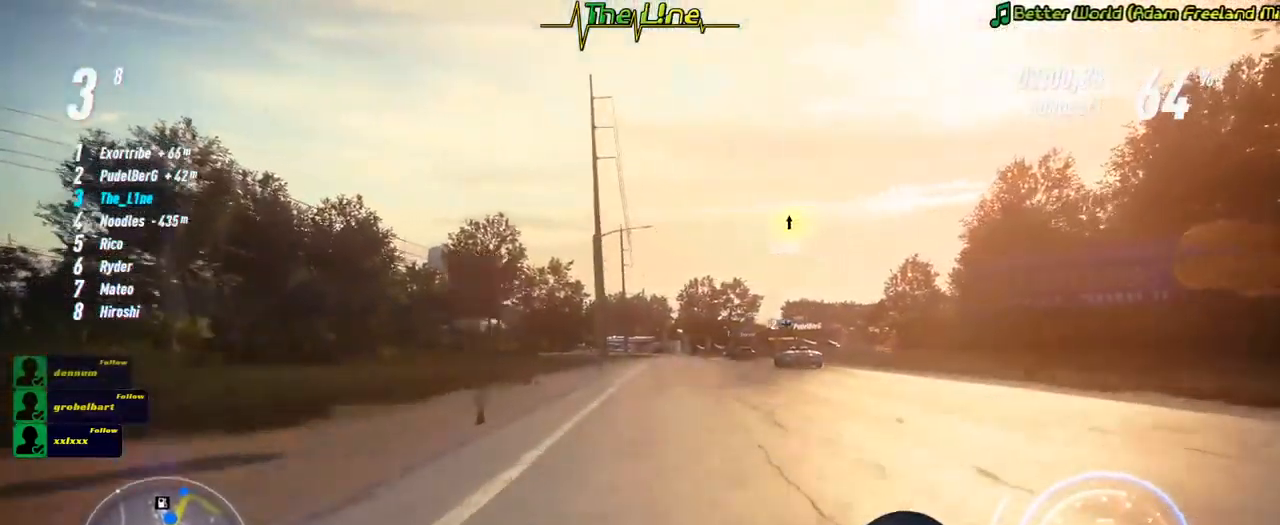
{"buttons": ["R2"], "left_stick": "center", "right_stick": "center", "events": [[134, "left_stick", "right"], [300, "left_stick", "center"]]}
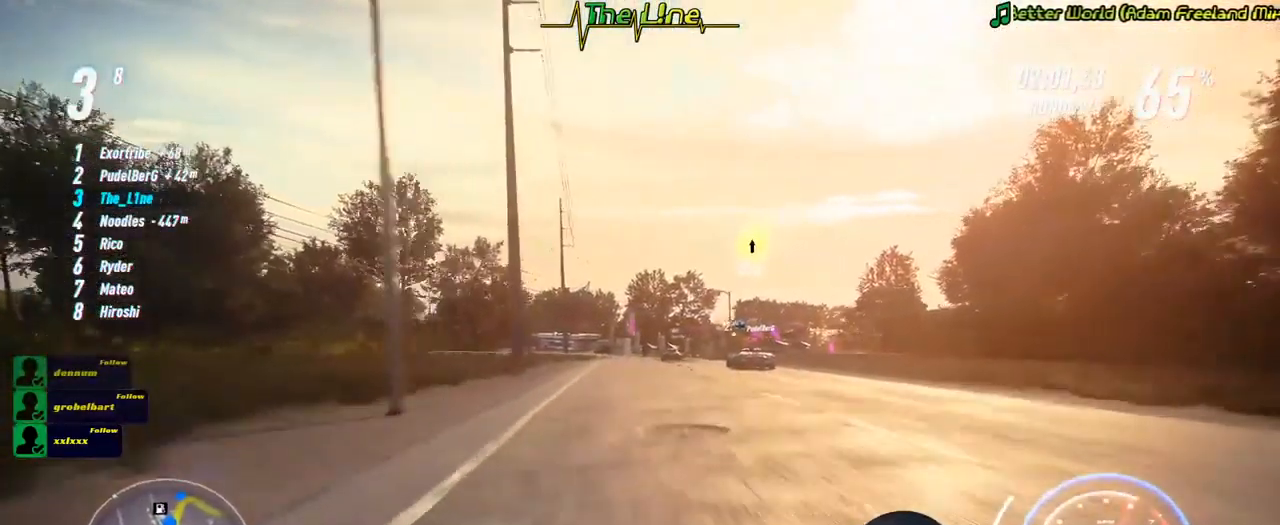
{"buttons": ["R2"], "left_stick": "right", "right_stick": "center", "events": [[450, "left_stick", "right"]]}
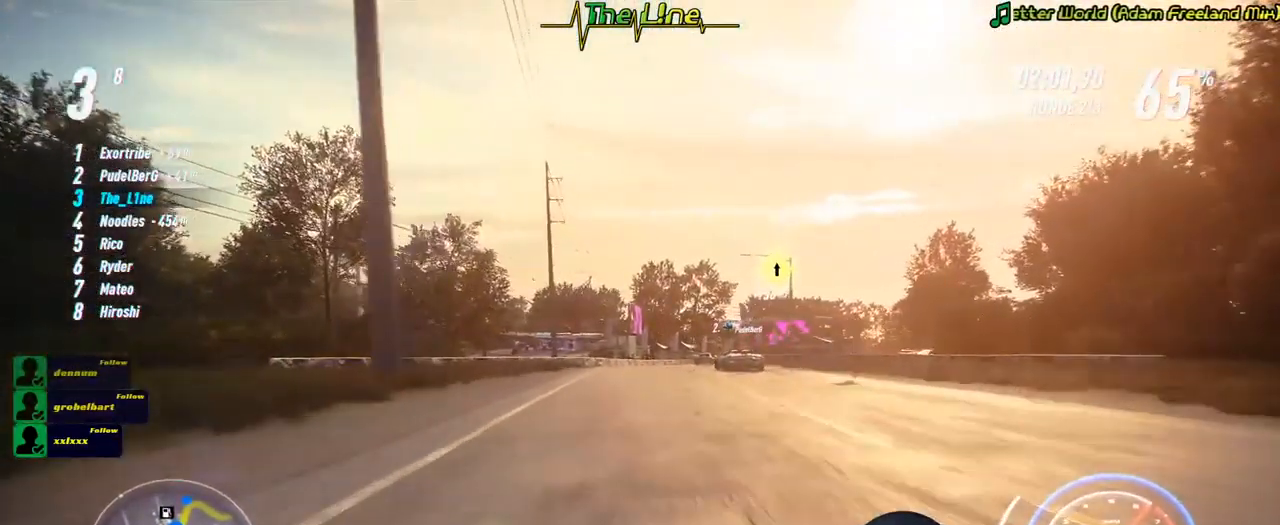
{"buttons": ["R2"], "left_stick": "center", "right_stick": "center", "events": [[133, "left_stick", "center"], [250, "left_stick", "right"], [383, "left_stick", "center"]]}
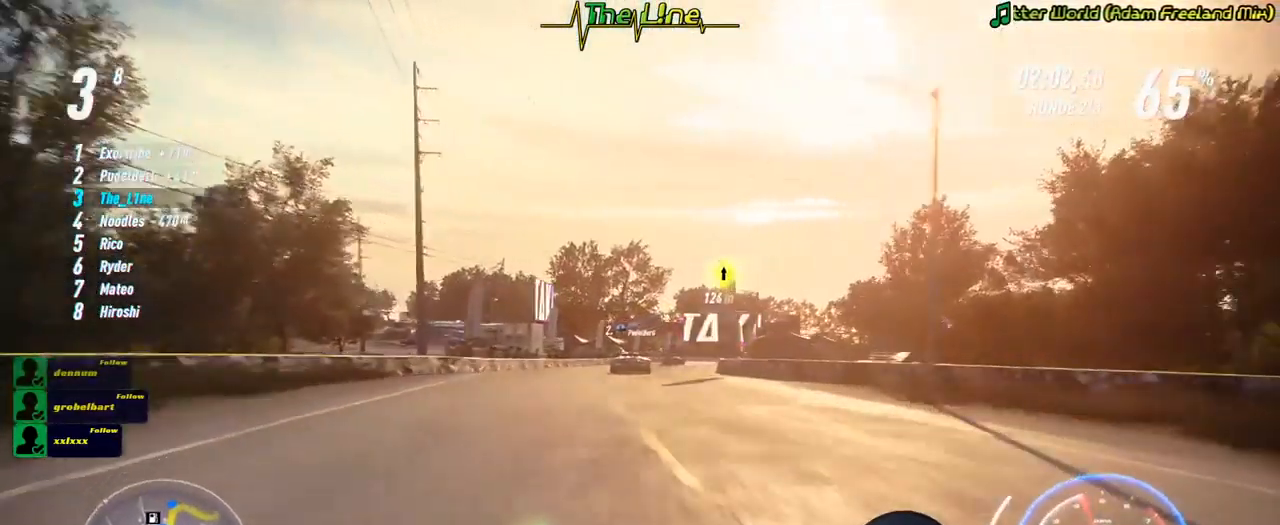
{"buttons": ["R2"], "left_stick": "right", "right_stick": "center", "events": [[483, "left_stick", "right"]]}
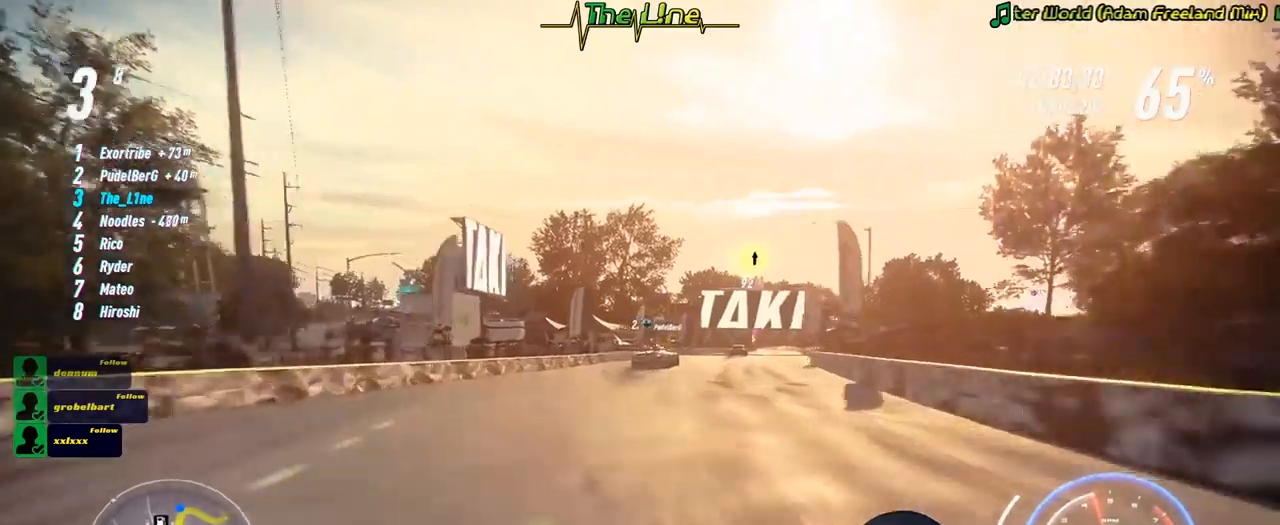
{"buttons": ["R2"], "left_stick": "center", "right_stick": "center", "events": [[117, "left_stick", "center"], [217, "left_stick", "right"], [467, "left_stick", "center"]]}
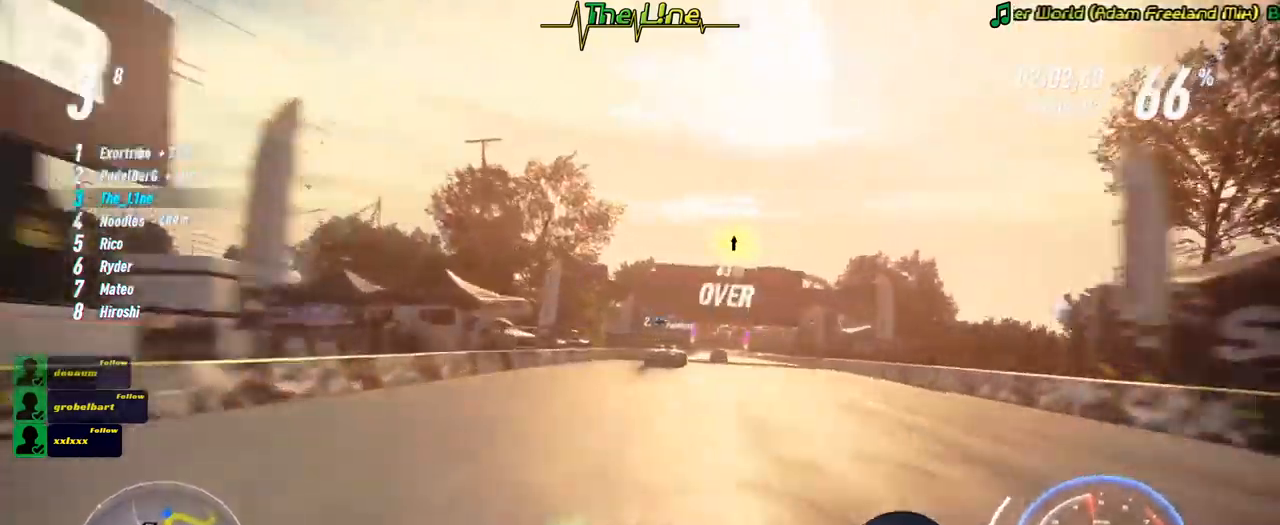
{"buttons": ["R2"], "left_stick": "center", "right_stick": "center", "events": [[67, "left_stick", "right"], [251, "left_stick", "center"]]}
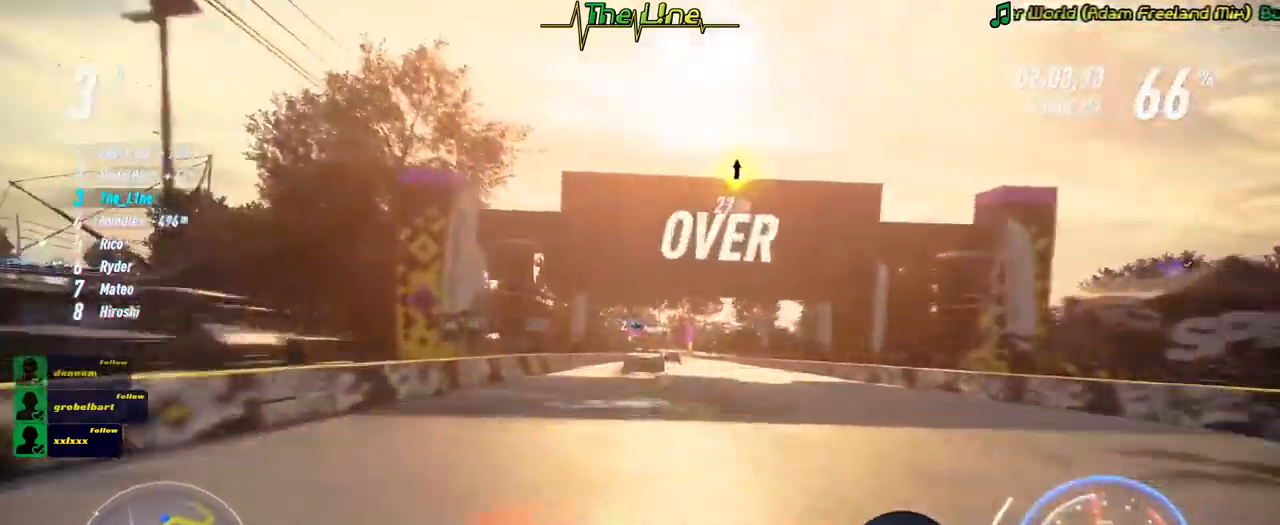
{"buttons": ["R2"], "left_stick": "center", "right_stick": "center", "events": [[200, "left_stick", "right"], [333, "left_stick", "center"]]}
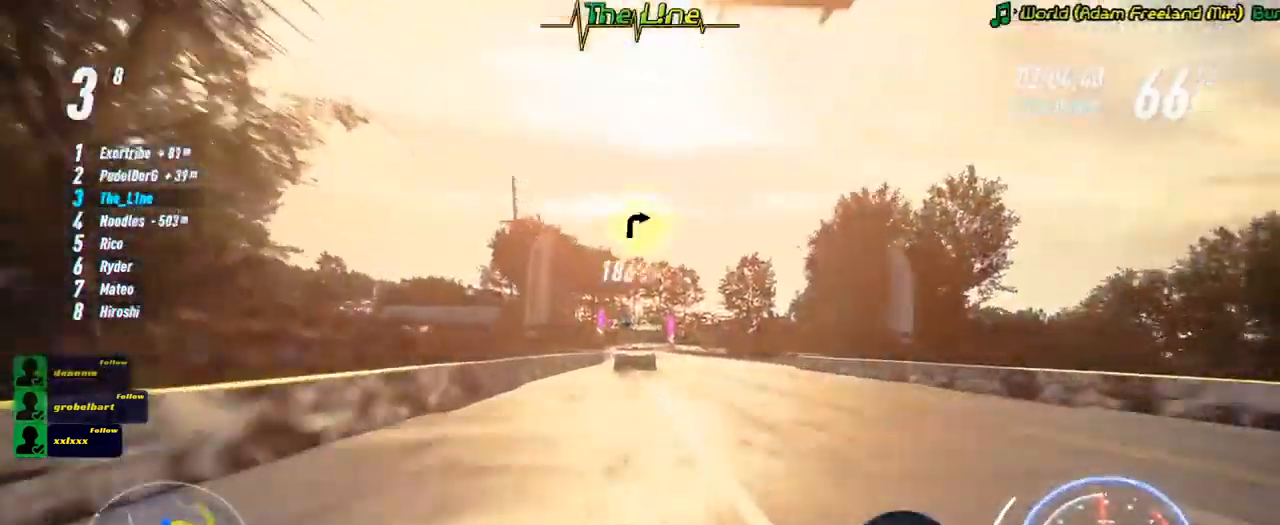
{"buttons": ["R2"], "left_stick": "center", "right_stick": "center", "events": []}
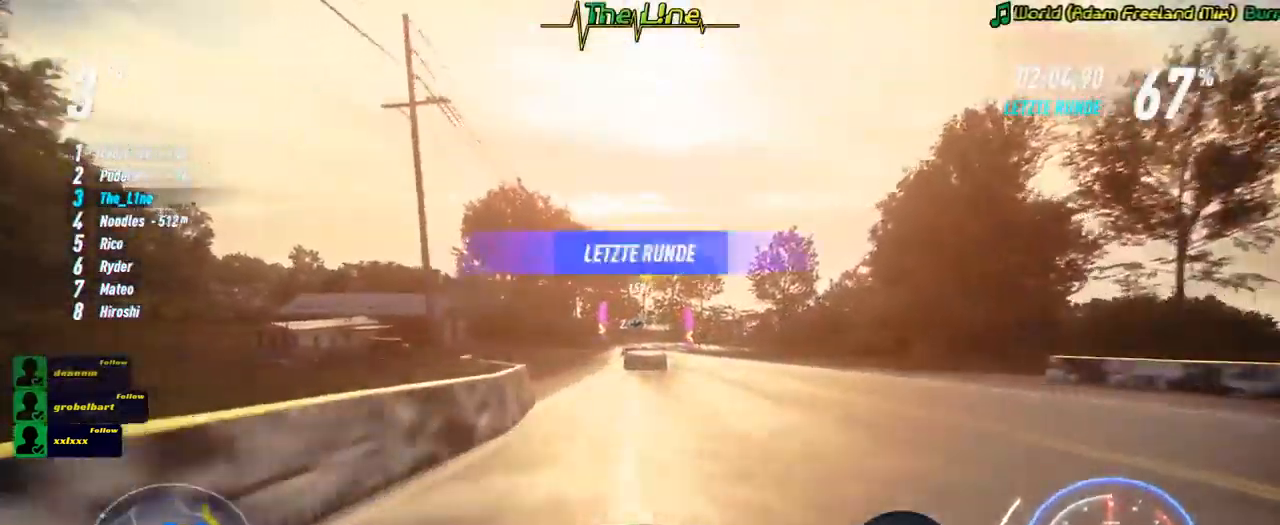
{"buttons": ["R2"], "left_stick": "up-left", "right_stick": "center", "events": [[200, "left_stick", "up-left"], [317, "left_stick", "center"], [417, "left_stick", "up-left"]]}
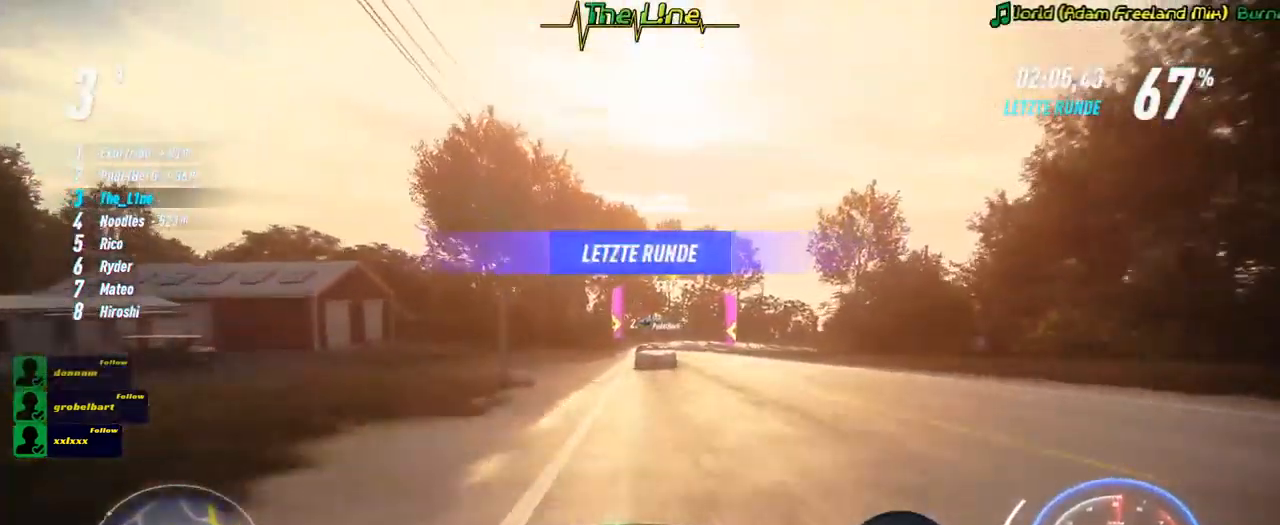
{"buttons": ["R2"], "left_stick": "center", "right_stick": "center", "events": [[34, "left_stick", "center"], [351, "left_stick", "right"], [434, "left_stick", "center"]]}
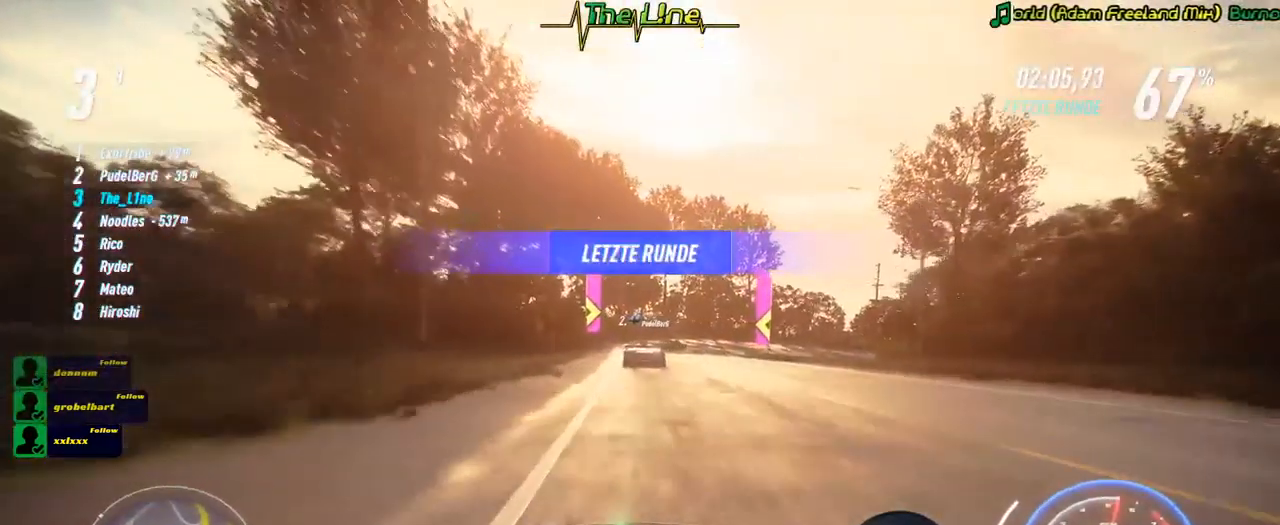
{"buttons": ["L2", "R2"], "left_stick": "right", "right_stick": "center", "events": [[267, "left_stick", "right"], [417, "L2", "down"]]}
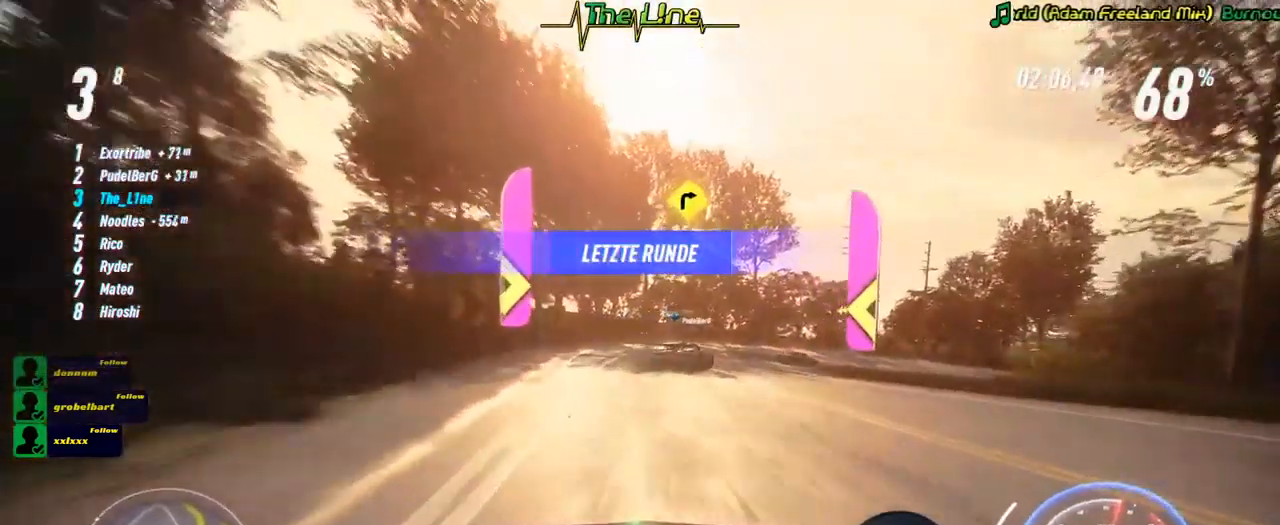
{"buttons": ["L2", "R2"], "left_stick": "right", "right_stick": "center", "events": [[284, "L2", "up"], [384, "L2", "down"]]}
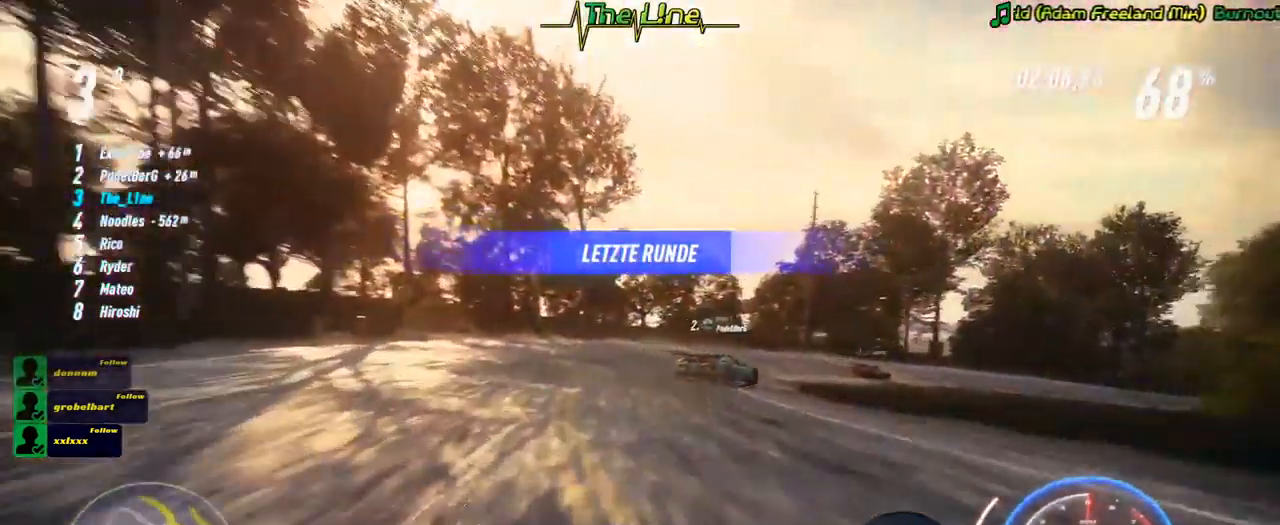
{"buttons": ["R2"], "left_stick": "right", "right_stick": "center", "events": [[400, "L2", "up"]]}
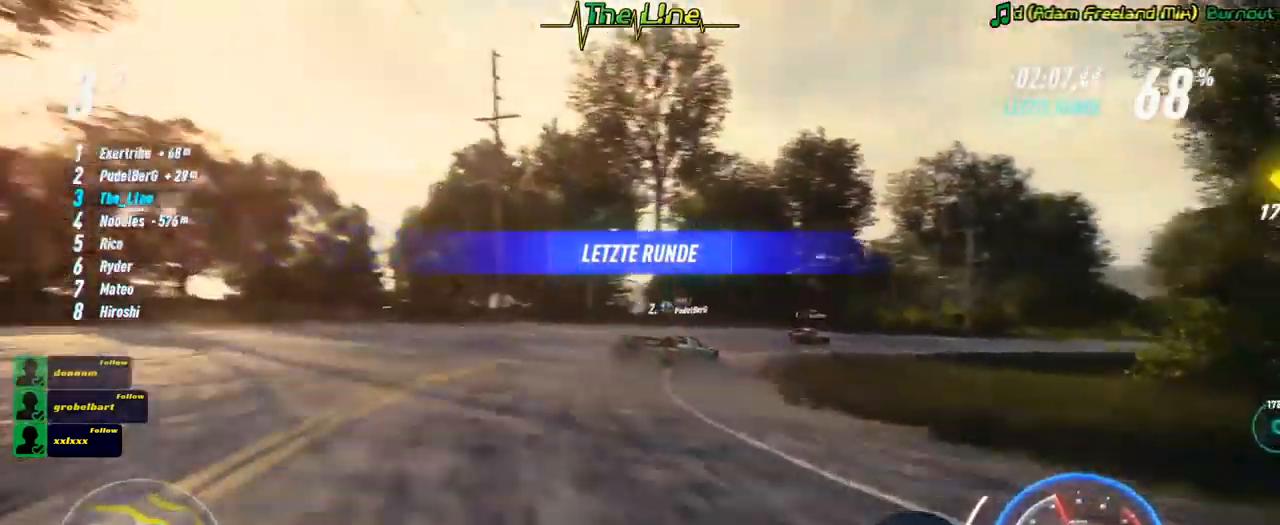
{"buttons": ["R2"], "left_stick": "right", "right_stick": "center", "events": [[50, "left_stick", "center"], [234, "left_stick", "right"]]}
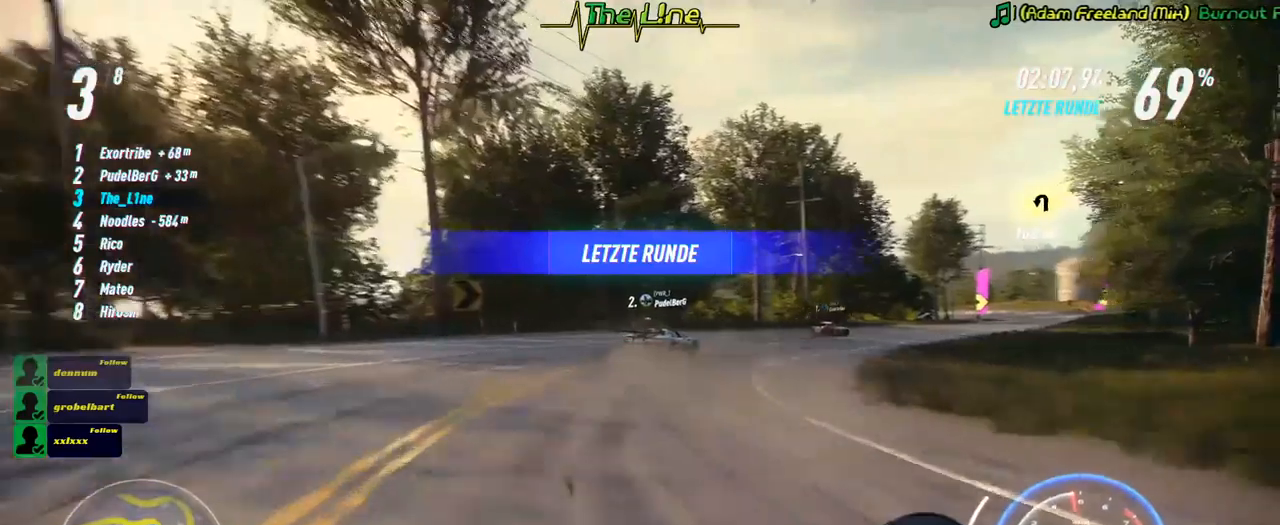
{"buttons": ["R2"], "left_stick": "center", "right_stick": "center", "events": [[167, "left_stick", "center"]]}